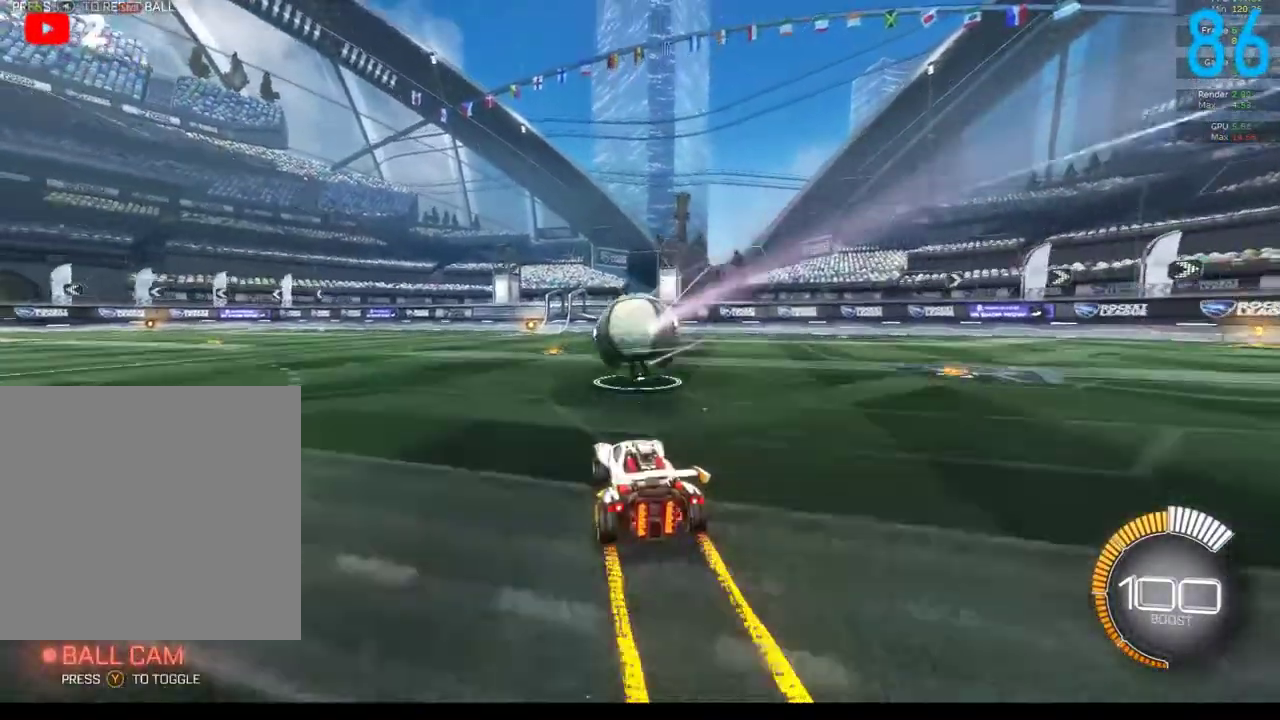
Gameplay with a controller (Xbox layout); each line is a JSON object with the inputs held at the frame after it. "events" lists button and stick changes between this image and that frame as [ms after this image, input, new state], when the widget could be followed in between. Not read: L1 R1.
{"buttons": [], "left_stick": "center", "right_stick": "center", "events": [[50, "left_stick", "right"], [117, "left_stick", "center"], [383, "R2", "down"], [417, "left_stick", "left"], [483, "left_stick", "center"], [500, "R2", "up"]]}
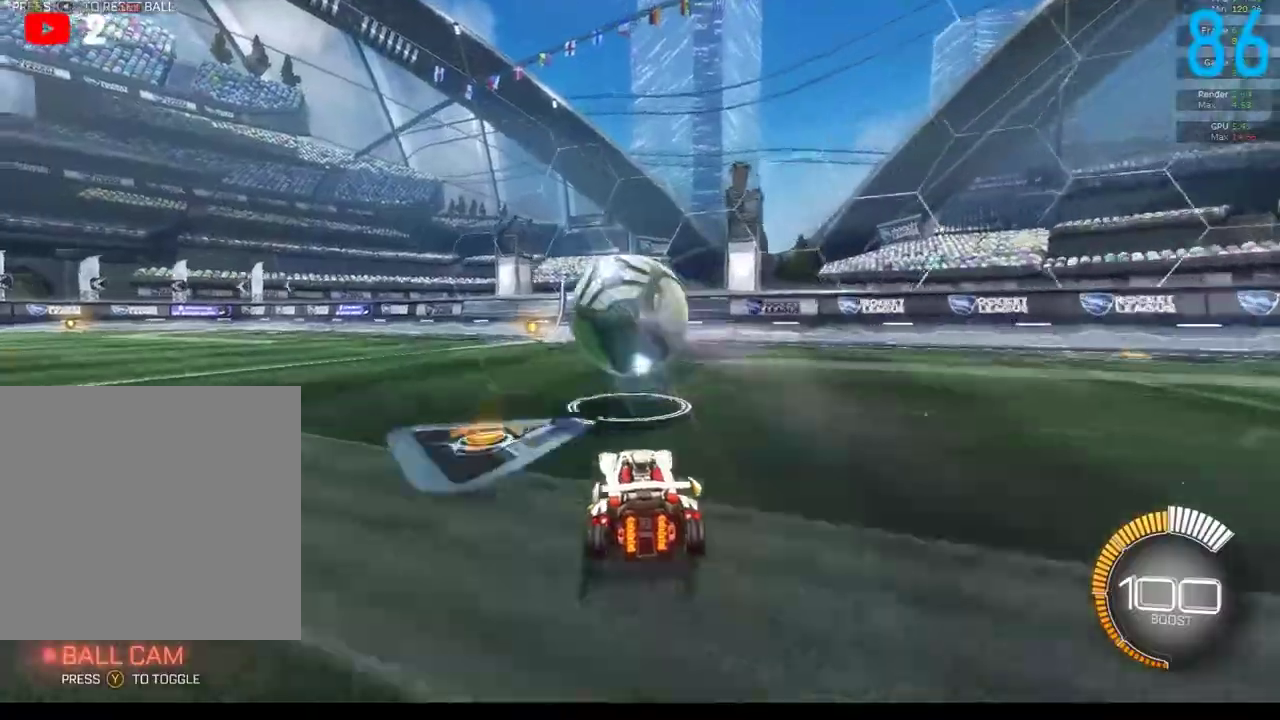
{"buttons": [], "left_stick": "center", "right_stick": "center", "events": [[83, "L2", "down"], [200, "L2", "up"], [267, "R2", "down"], [300, "left_stick", "right"], [383, "left_stick", "center"], [417, "R2", "up"]]}
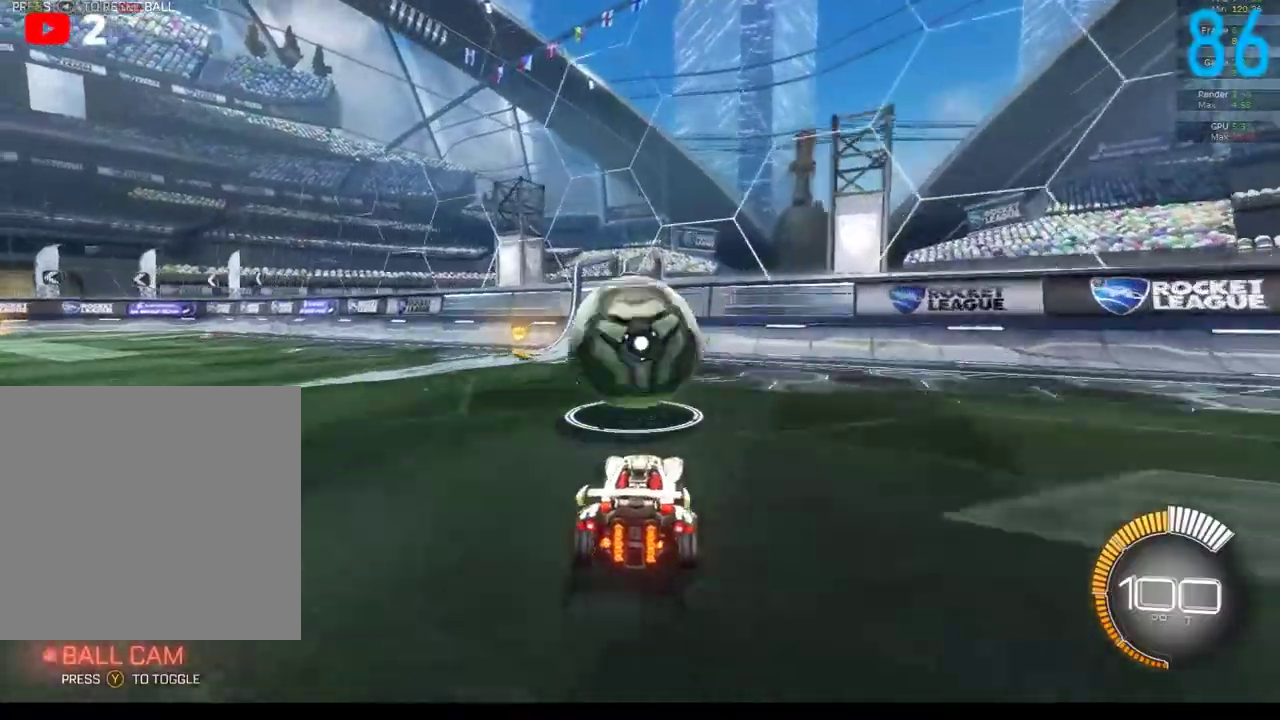
{"buttons": [], "left_stick": "center", "right_stick": "center", "events": [[150, "left_stick", "left"], [250, "left_stick", "center"]]}
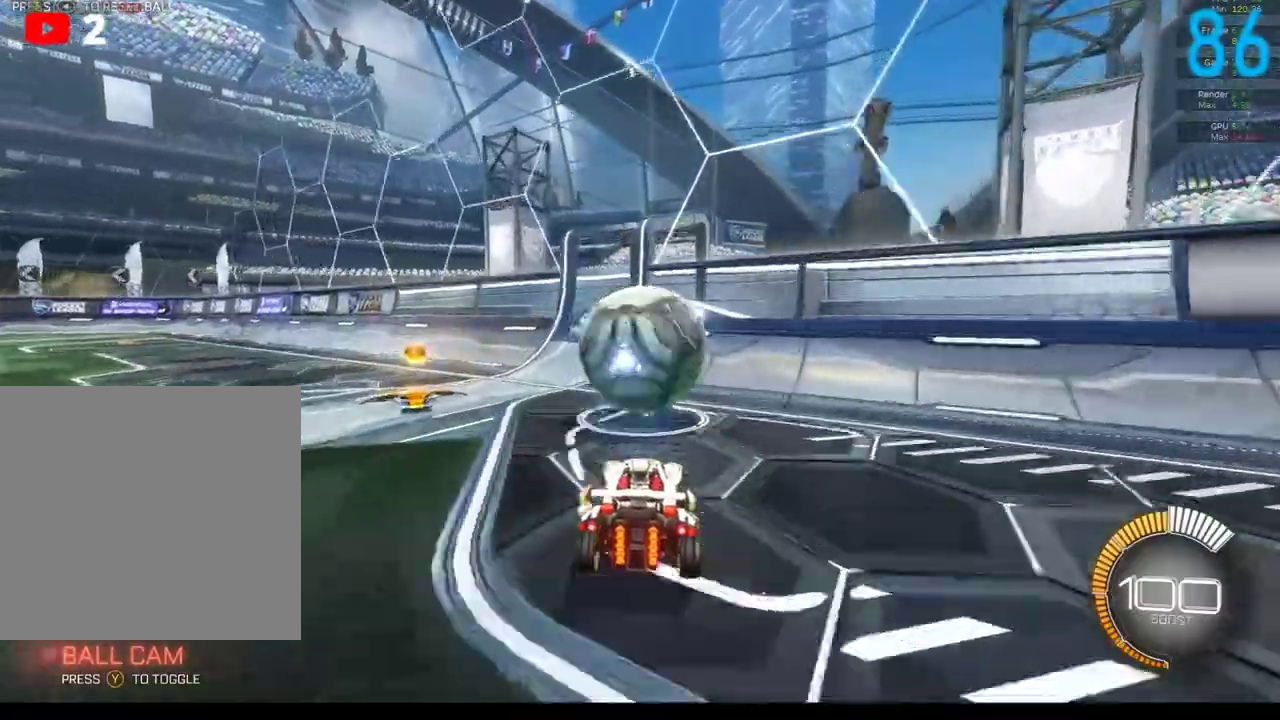
{"buttons": ["B", "R2"], "left_stick": "center", "right_stick": "center", "events": [[67, "B", "down"], [67, "R2", "down"]]}
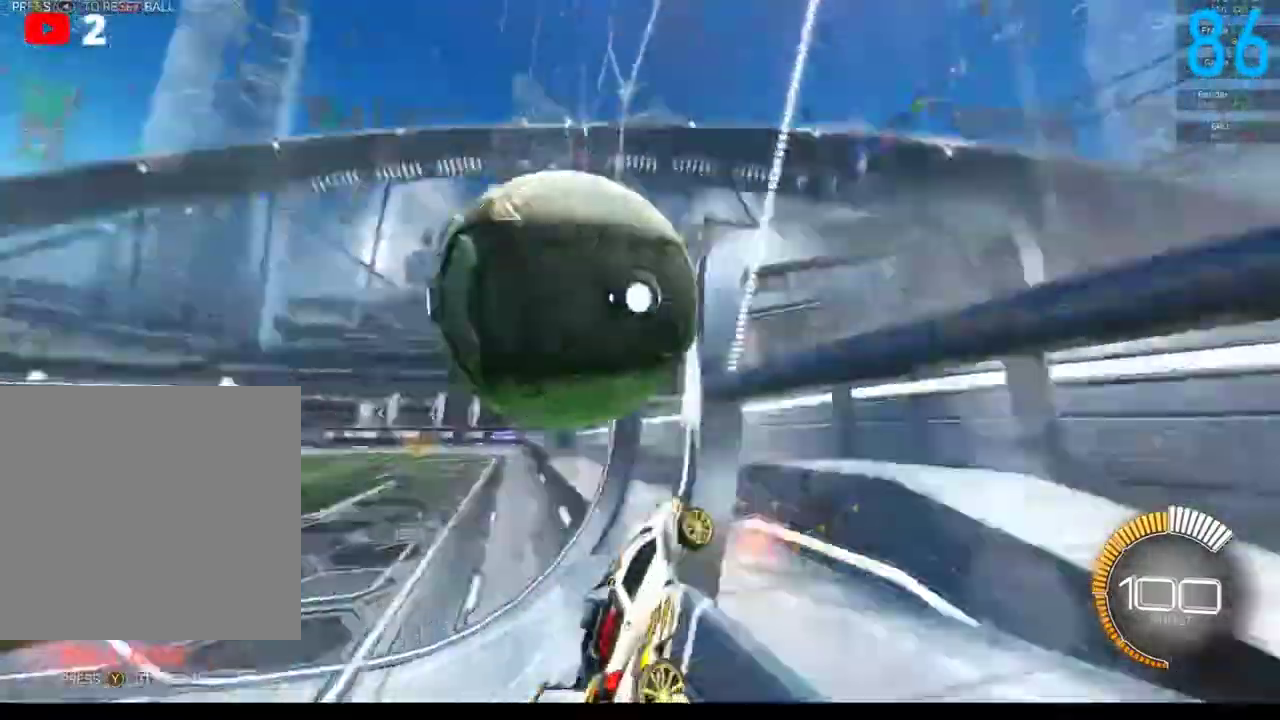
{"buttons": ["R2"], "left_stick": "right", "right_stick": "center", "events": [[50, "left_stick", "right"], [167, "left_stick", "center"], [183, "A", "down"], [333, "A", "up"], [367, "left_stick", "right"], [383, "B", "up"]]}
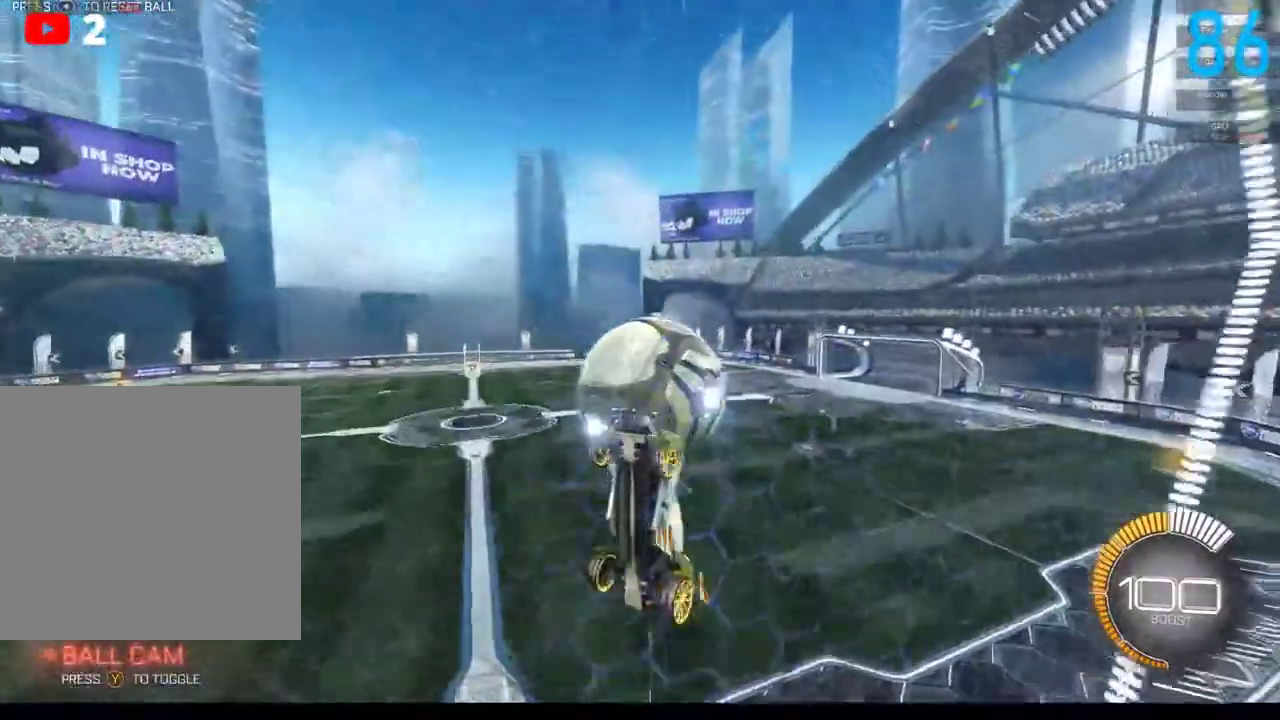
{"buttons": [], "left_stick": "up-left", "right_stick": "center", "events": [[83, "left_stick", "up-right"], [133, "B", "down"], [183, "left_stick", "up"], [200, "B", "up"], [217, "R2", "up"], [333, "left_stick", "up-left"]]}
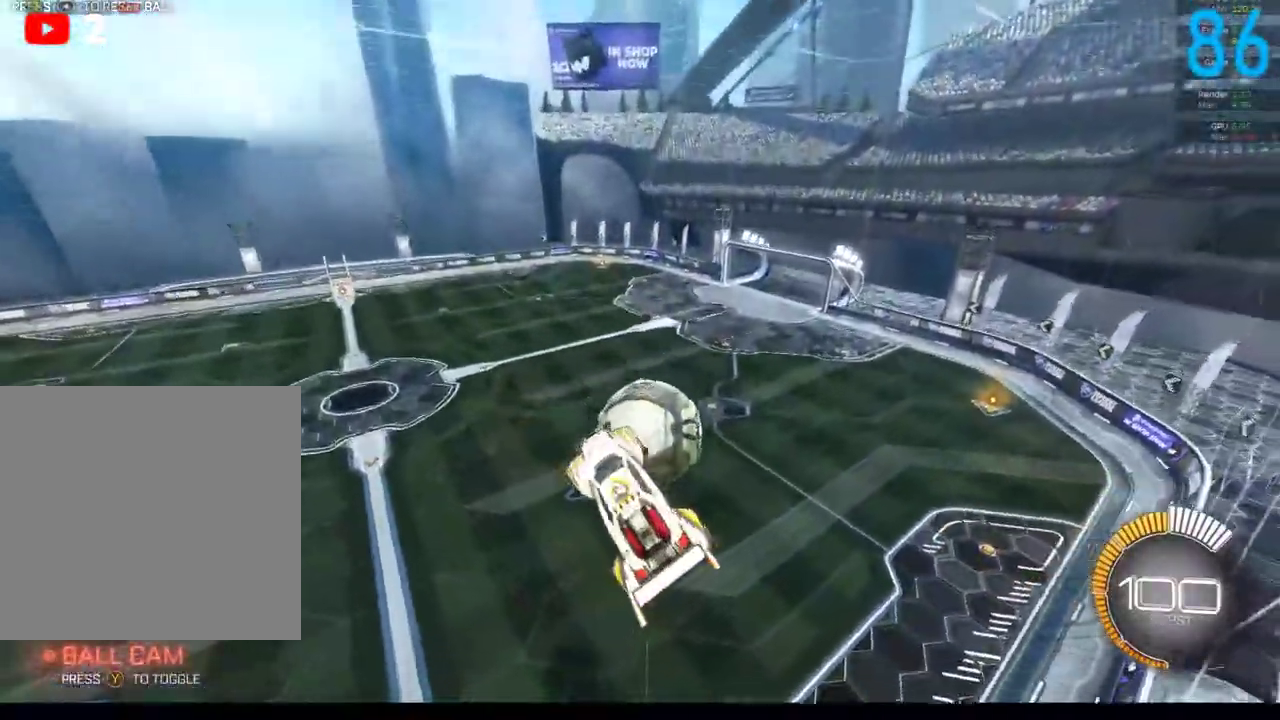
{"buttons": [], "left_stick": "center", "right_stick": "center", "events": [[133, "B", "down"], [233, "B", "up"], [233, "left_stick", "left"], [367, "left_stick", "center"]]}
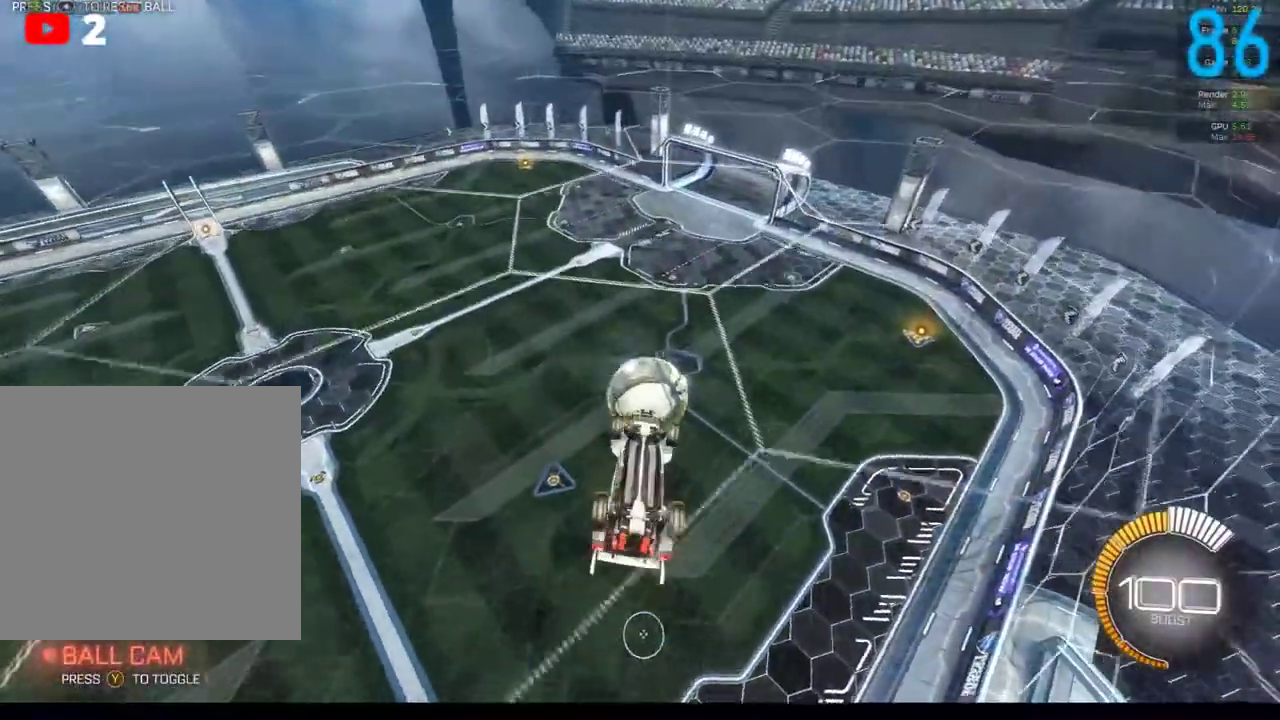
{"buttons": ["R2"], "left_stick": "center", "right_stick": "center", "events": [[100, "left_stick", "right"], [217, "left_stick", "up-right"], [300, "left_stick", "center"], [467, "R2", "down"]]}
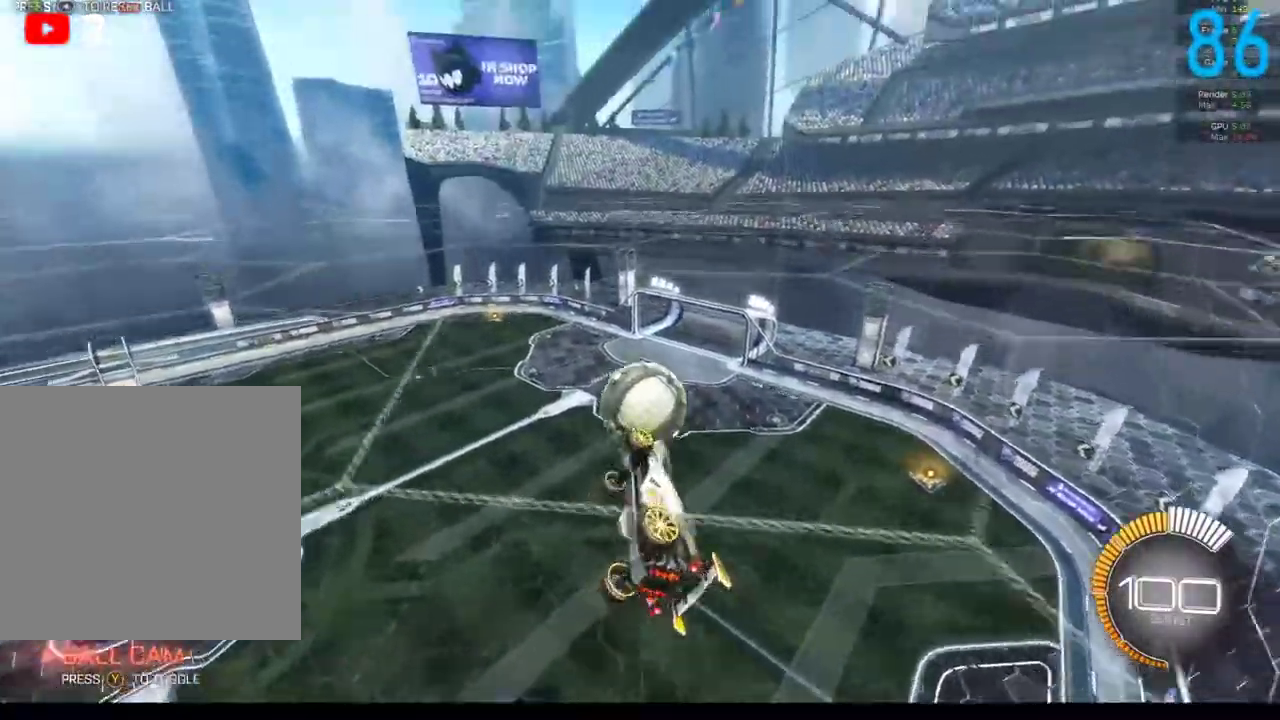
{"buttons": ["R2"], "left_stick": "center", "right_stick": "center", "events": [[100, "B", "down"], [167, "left_stick", "down-right"], [300, "B", "up"], [333, "left_stick", "center"], [417, "B", "down"], [500, "B", "up"]]}
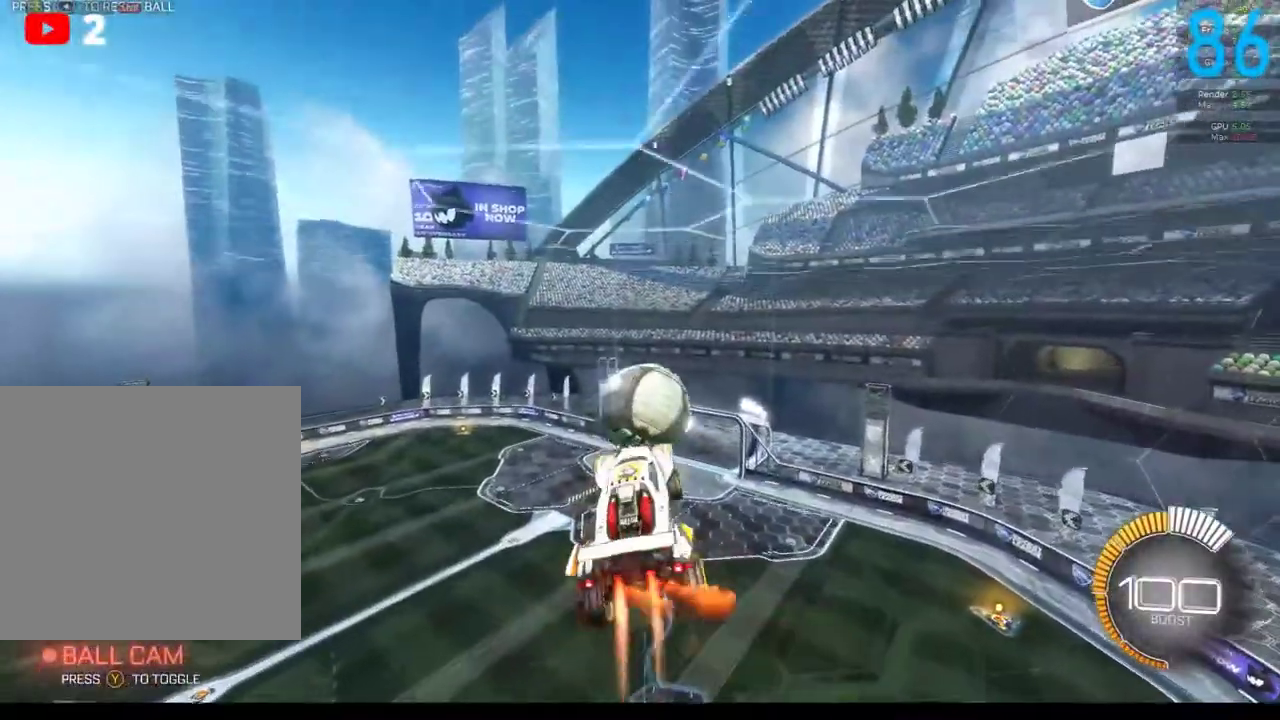
{"buttons": ["R2"], "left_stick": "down", "right_stick": "center", "events": [[17, "left_stick", "down-right"], [50, "B", "down"], [133, "left_stick", "down"], [350, "B", "up"]]}
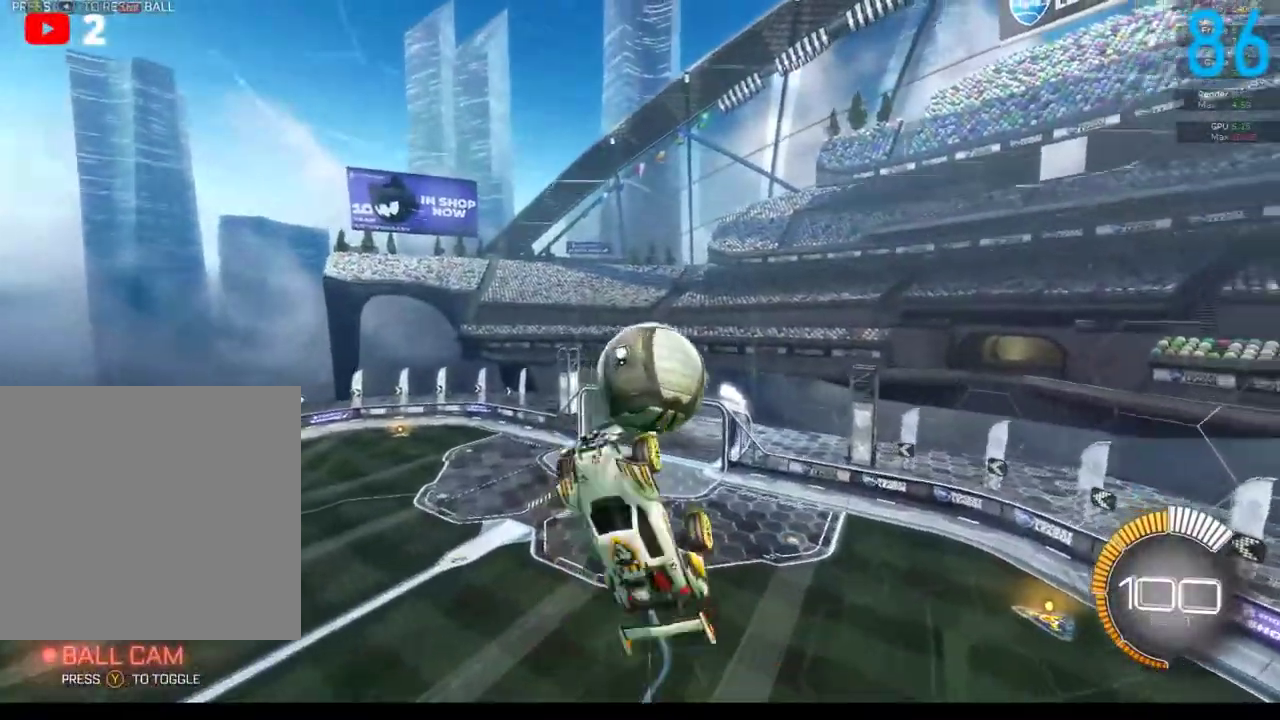
{"buttons": ["B", "R2"], "left_stick": "up-right", "right_stick": "center", "events": [[217, "B", "down"], [433, "left_stick", "up-right"]]}
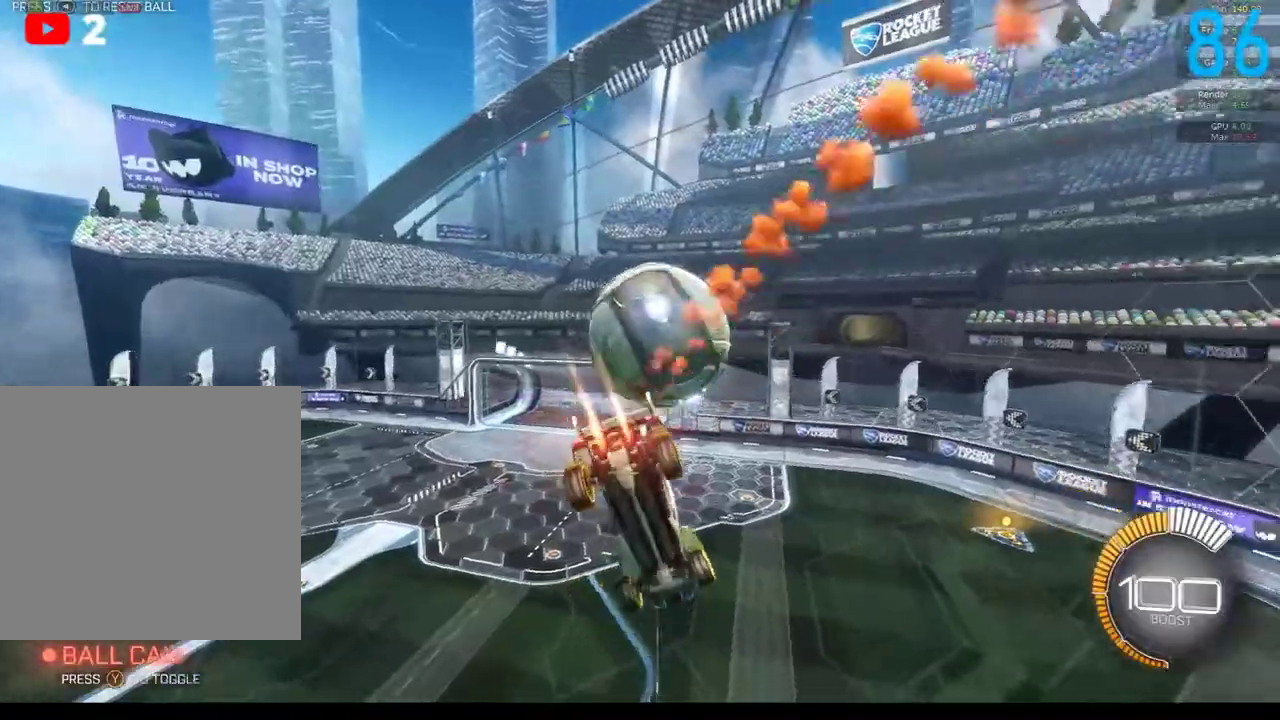
{"buttons": [], "left_stick": "down", "right_stick": "center", "events": [[83, "left_stick", "up"], [133, "A", "down"], [300, "A", "up"], [350, "B", "up"], [350, "left_stick", "down"], [400, "R2", "up"]]}
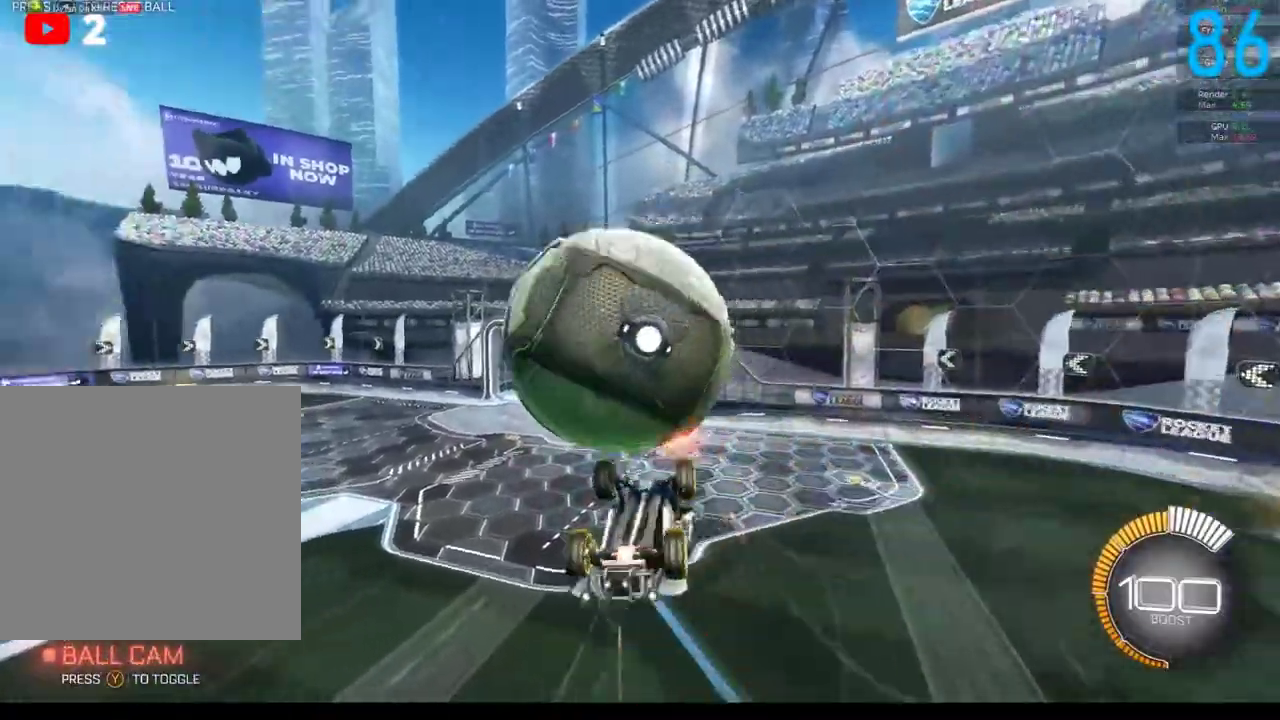
{"buttons": [], "left_stick": "center", "right_stick": "center", "events": [[83, "B", "down"], [150, "R2", "down"], [150, "left_stick", "down-left"], [233, "left_stick", "left"], [267, "B", "up"], [267, "R2", "up"], [467, "left_stick", "center"]]}
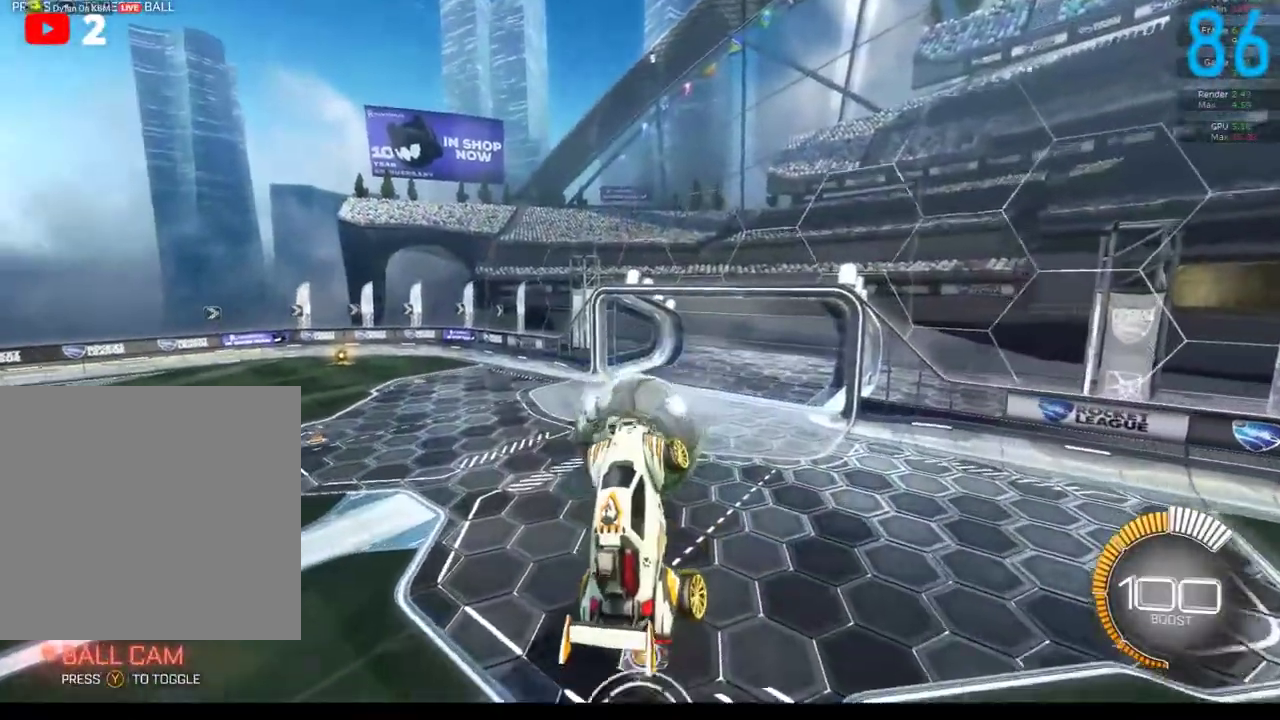
{"buttons": ["R2"], "left_stick": "right", "right_stick": "center", "events": [[17, "B", "down"], [17, "SELECT", "down"], [50, "R2", "down"], [150, "SELECT", "up"], [450, "left_stick", "right"], [483, "B", "up"]]}
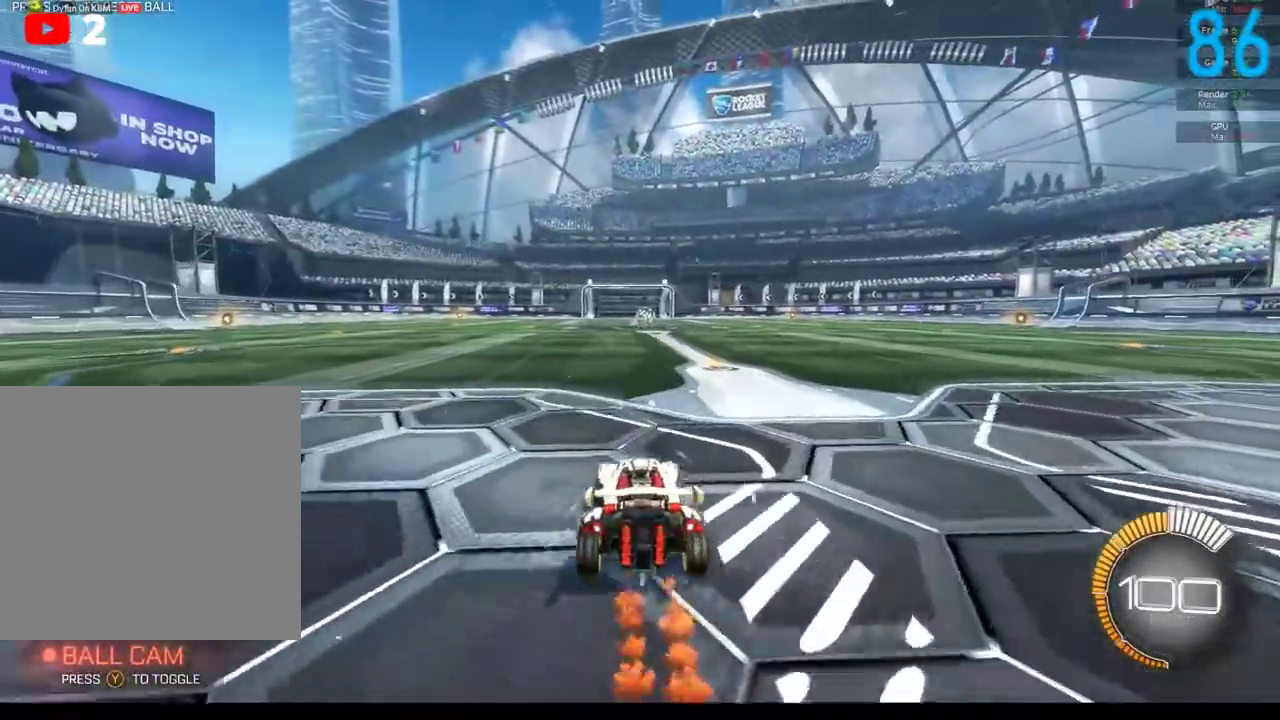
{"buttons": ["B", "R2"], "left_stick": "center", "right_stick": "center", "events": [[67, "B", "down"], [100, "A", "down"], [150, "left_stick", "up-right"], [183, "A", "up"], [200, "B", "up"], [233, "left_stick", "up-left"], [250, "B", "down"], [267, "A", "down"], [300, "left_stick", "left"], [400, "A", "up"], [450, "left_stick", "center"]]}
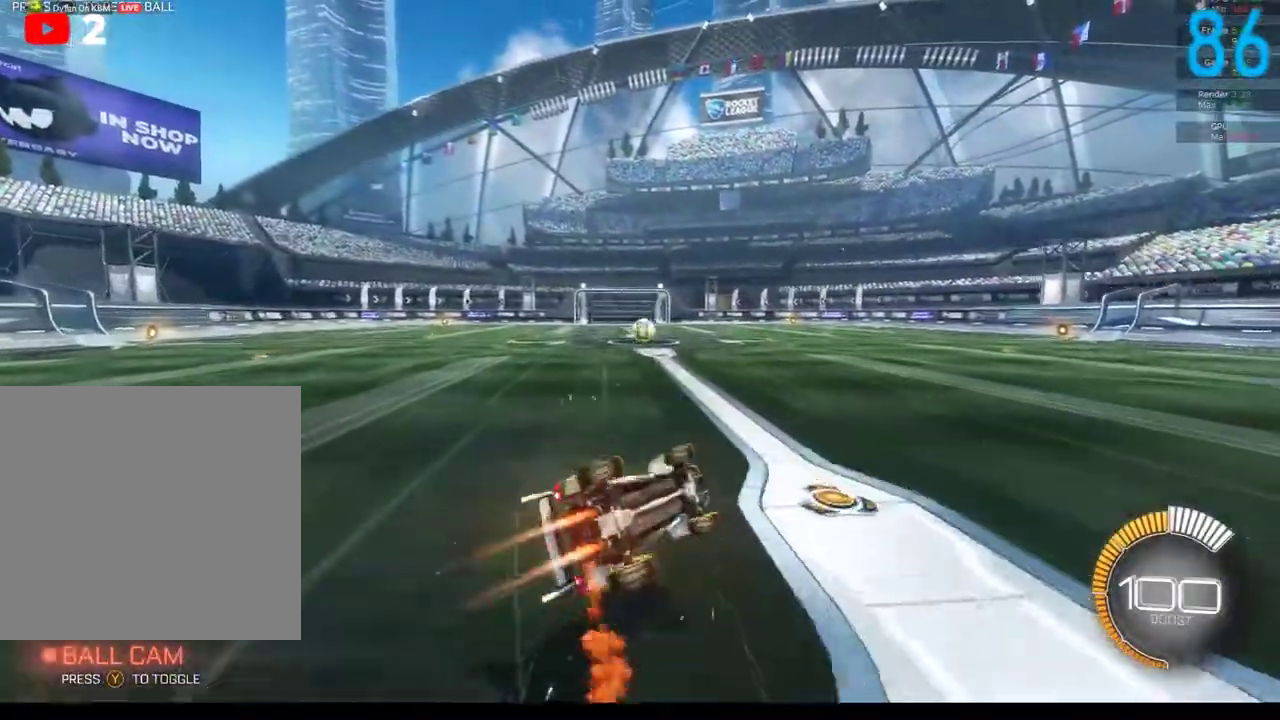
{"buttons": ["B", "R2"], "left_stick": "down-left", "right_stick": "center", "events": [[317, "left_stick", "down-left"]]}
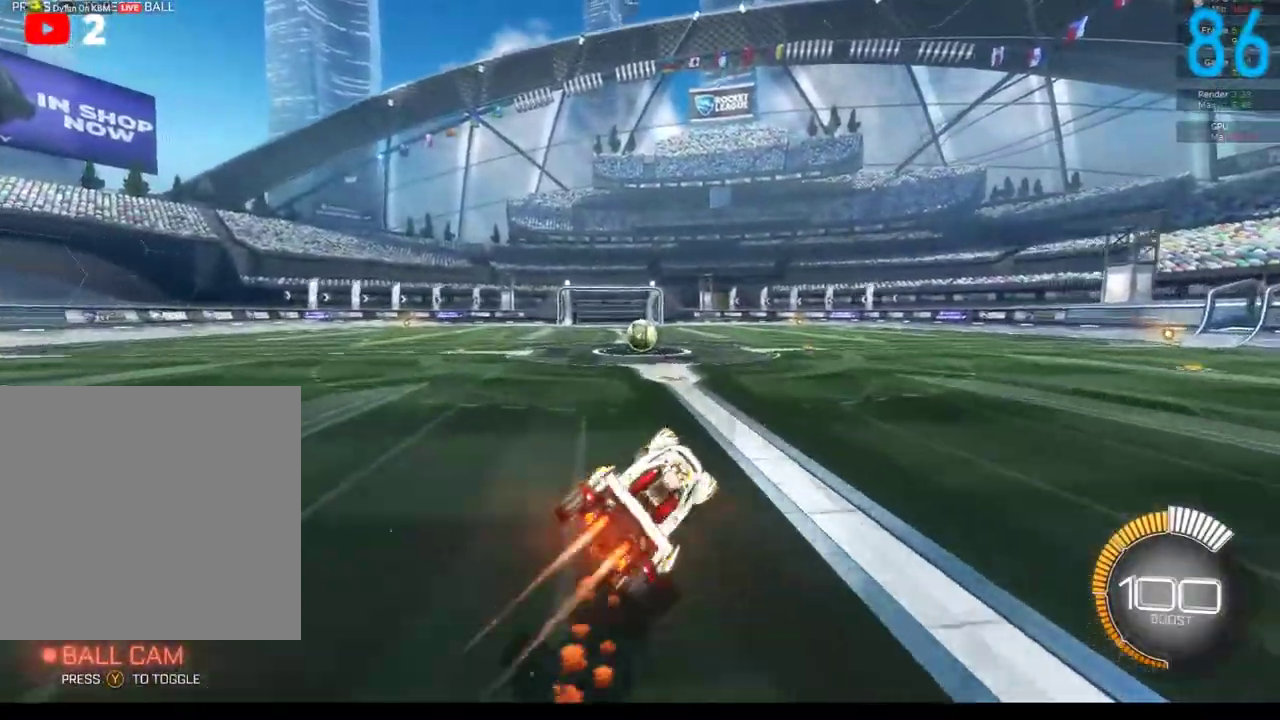
{"buttons": [], "left_stick": "center", "right_stick": "center", "events": [[133, "B", "up"], [183, "R2", "up"], [183, "left_stick", "center"]]}
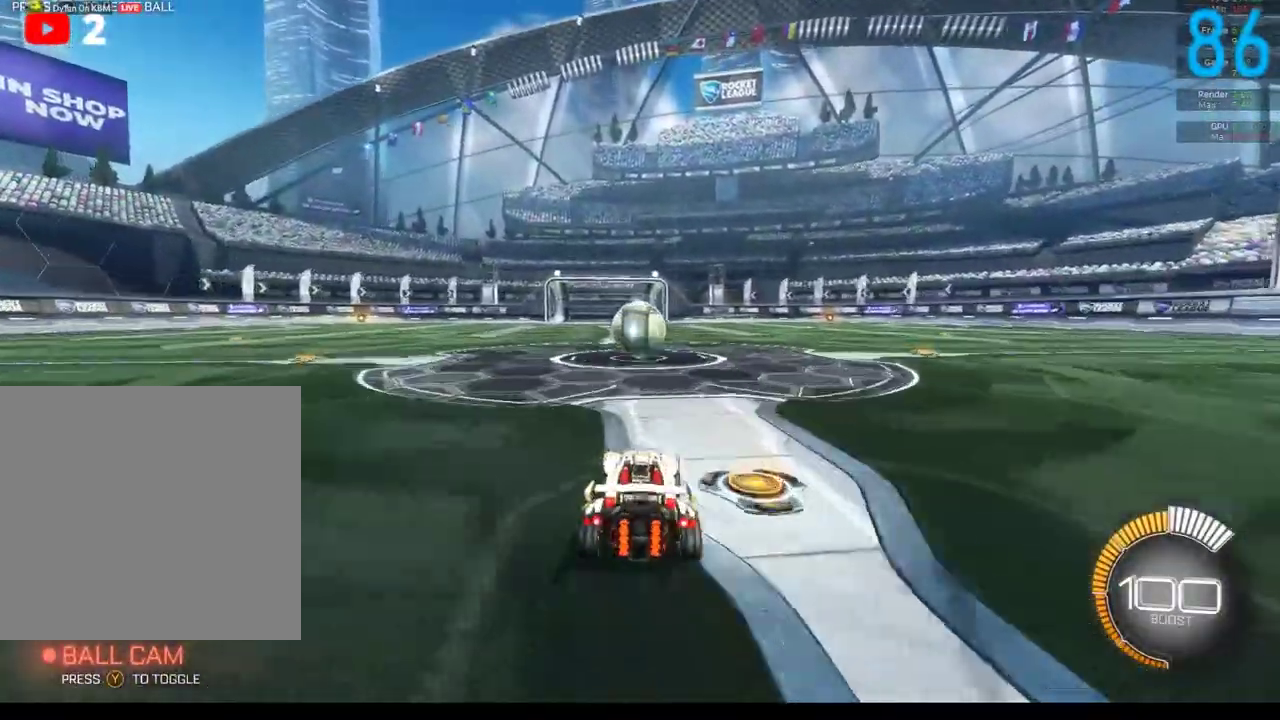
{"buttons": [], "left_stick": "center", "right_stick": "center", "events": [[33, "L2", "down"], [317, "left_stick", "down-left"], [367, "L2", "up"], [383, "Y", "down"], [433, "left_stick", "center"], [450, "Y", "up"]]}
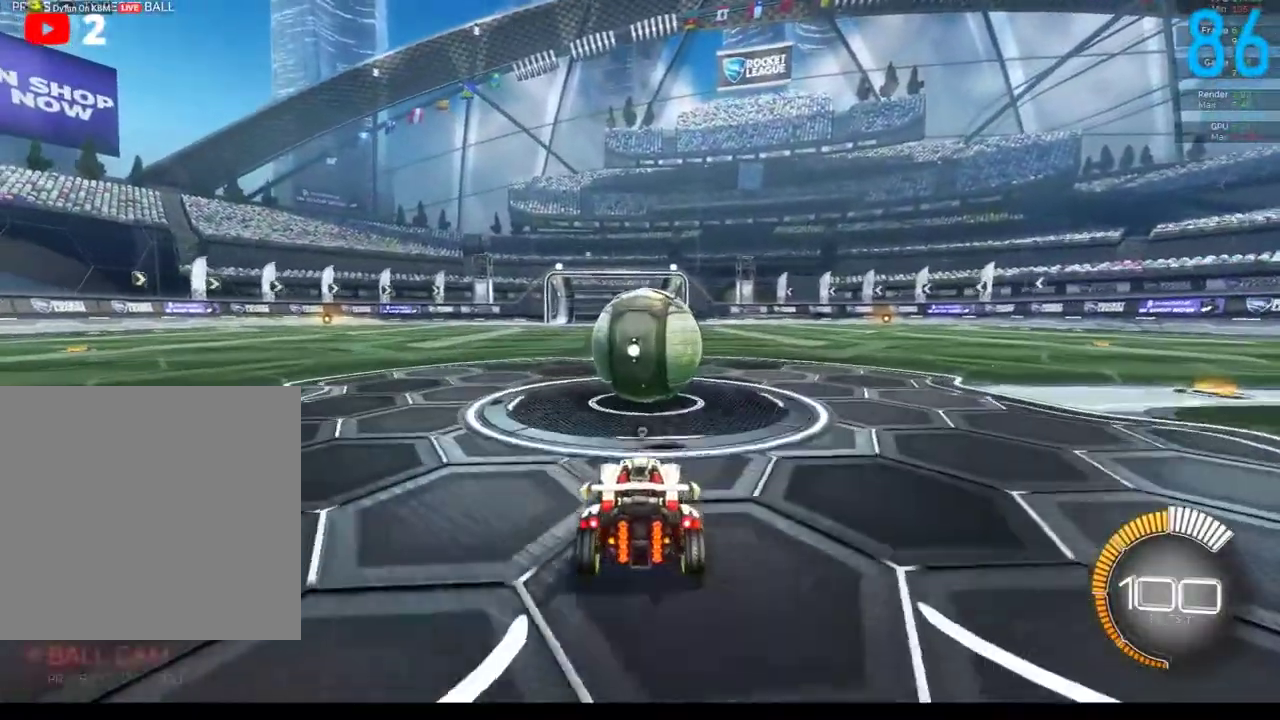
{"buttons": ["A", "B", "R2"], "left_stick": "down-left", "right_stick": "center", "events": [[50, "B", "down"], [67, "R2", "down"], [367, "A", "down"], [400, "left_stick", "down-left"]]}
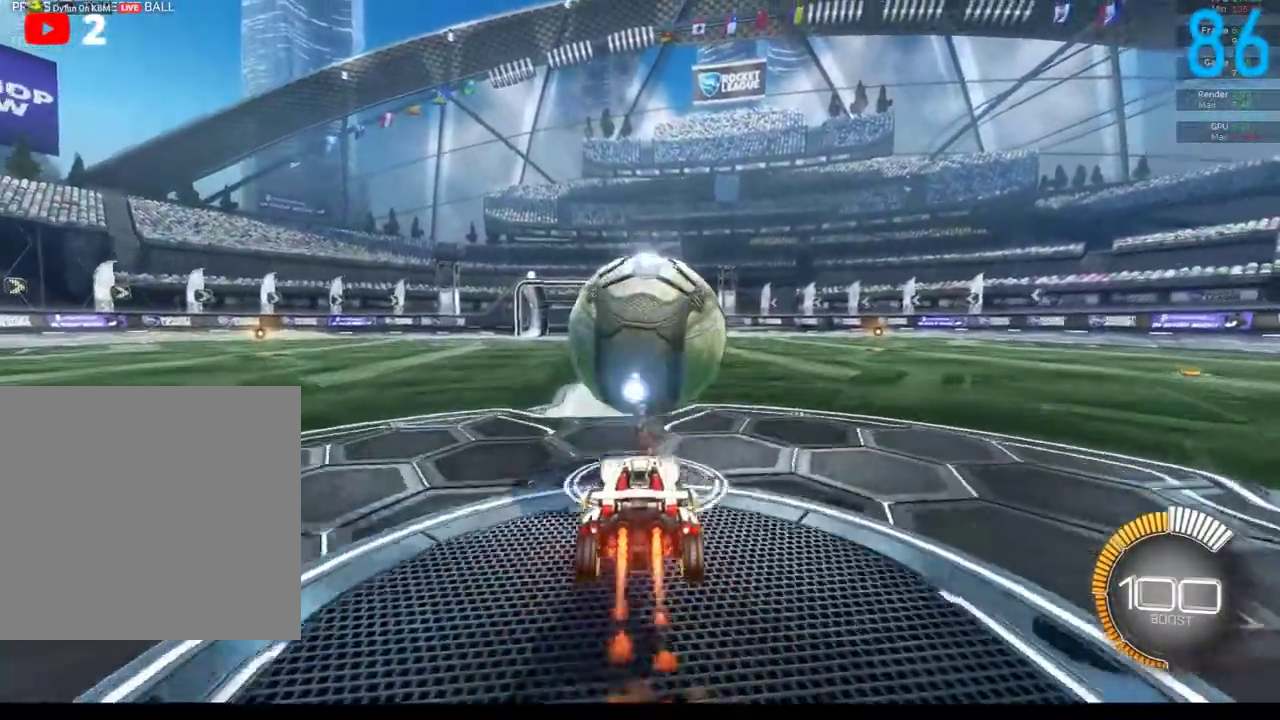
{"buttons": [], "left_stick": "down", "right_stick": "center", "events": [[33, "A", "up"], [67, "left_stick", "down"], [117, "B", "up"], [150, "R2", "up"]]}
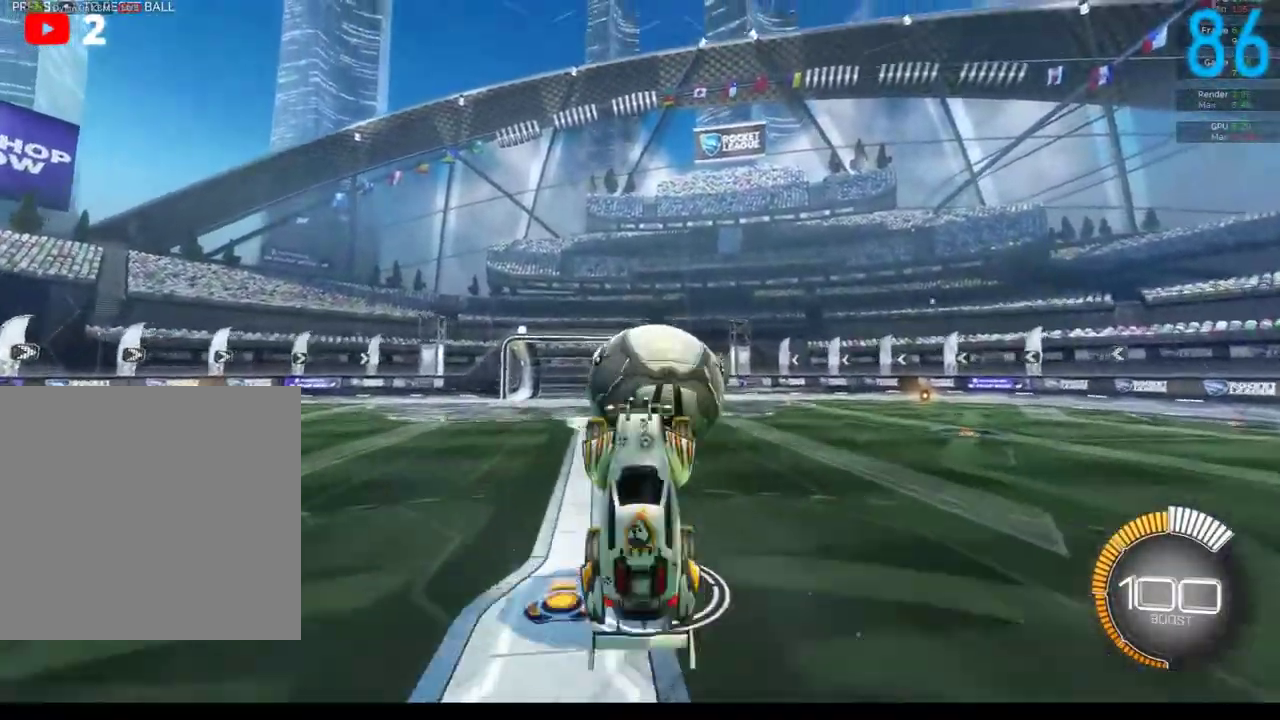
{"buttons": ["B", "R2"], "left_stick": "up", "right_stick": "center", "events": [[67, "A", "down"], [267, "A", "up"], [267, "left_stick", "up"], [350, "R2", "down"], [367, "B", "down"]]}
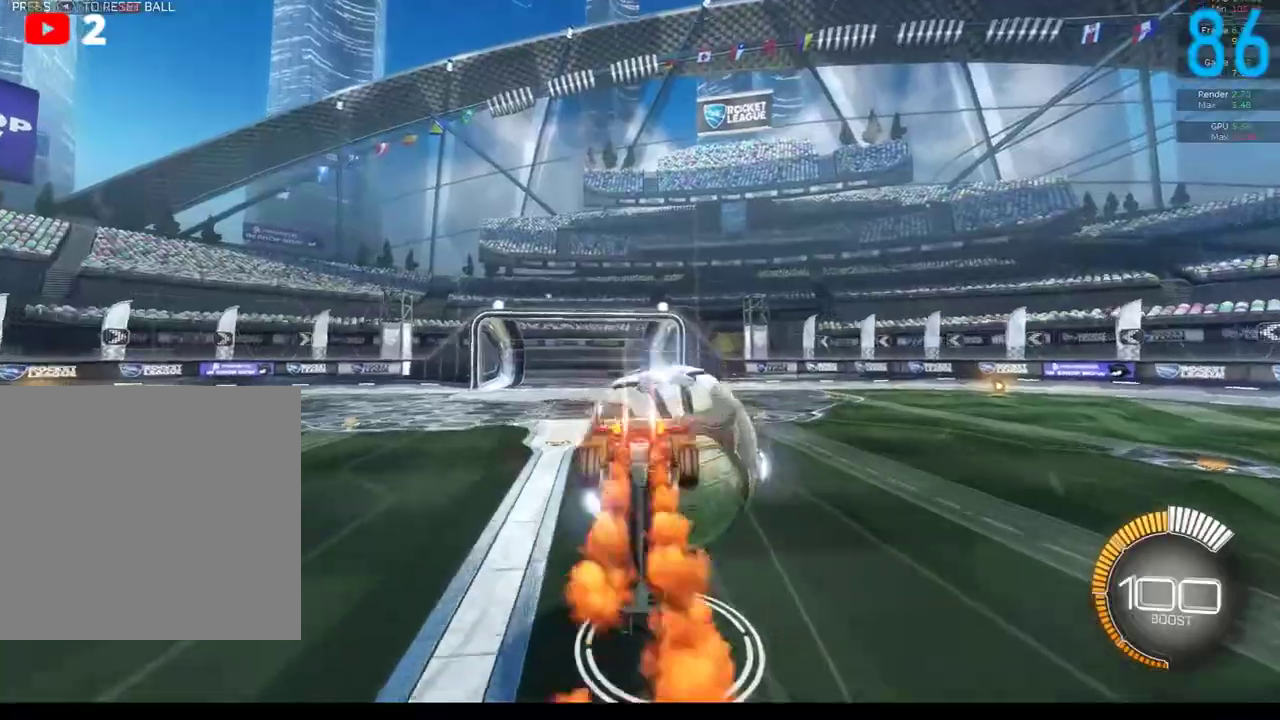
{"buttons": ["B", "R2"], "left_stick": "down", "right_stick": "center", "events": [[200, "left_stick", "up-right"], [250, "left_stick", "right"], [317, "left_stick", "down-right"], [367, "left_stick", "down"]]}
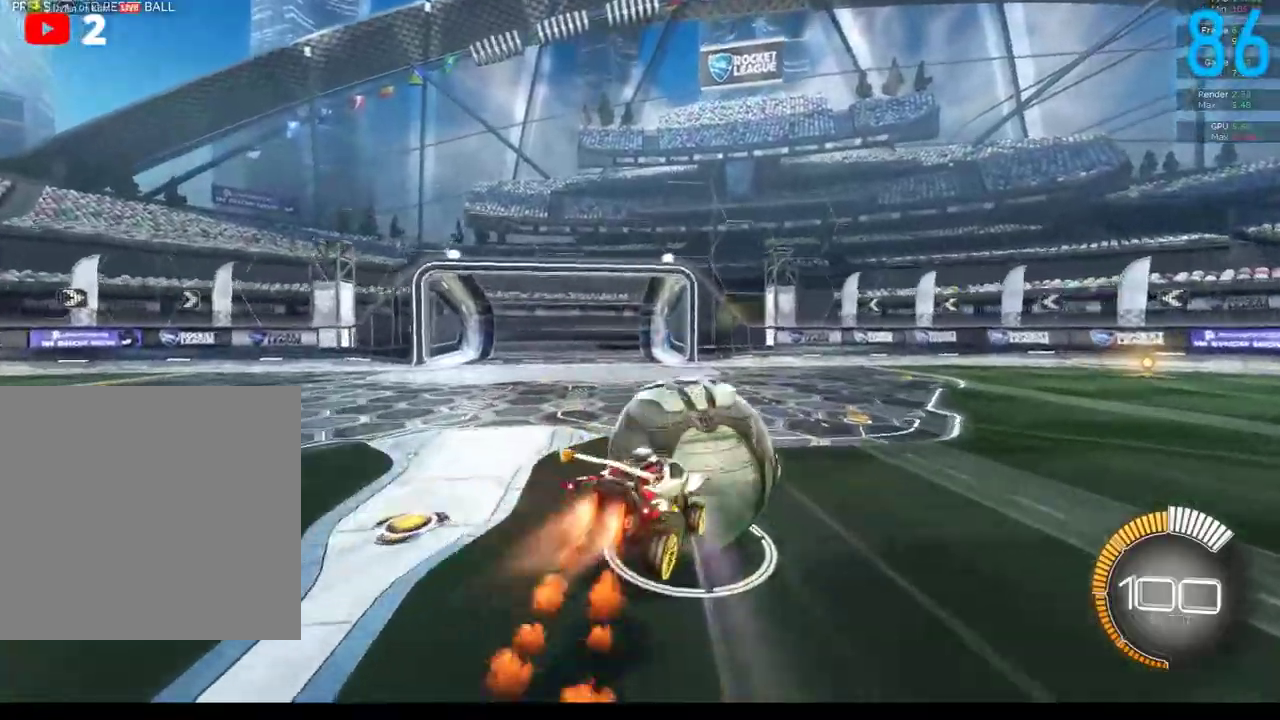
{"buttons": ["B", "Y", "R2"], "left_stick": "center", "right_stick": "center", "events": [[83, "left_stick", "left"], [150, "left_stick", "up-left"], [433, "left_stick", "center"], [483, "Y", "down"]]}
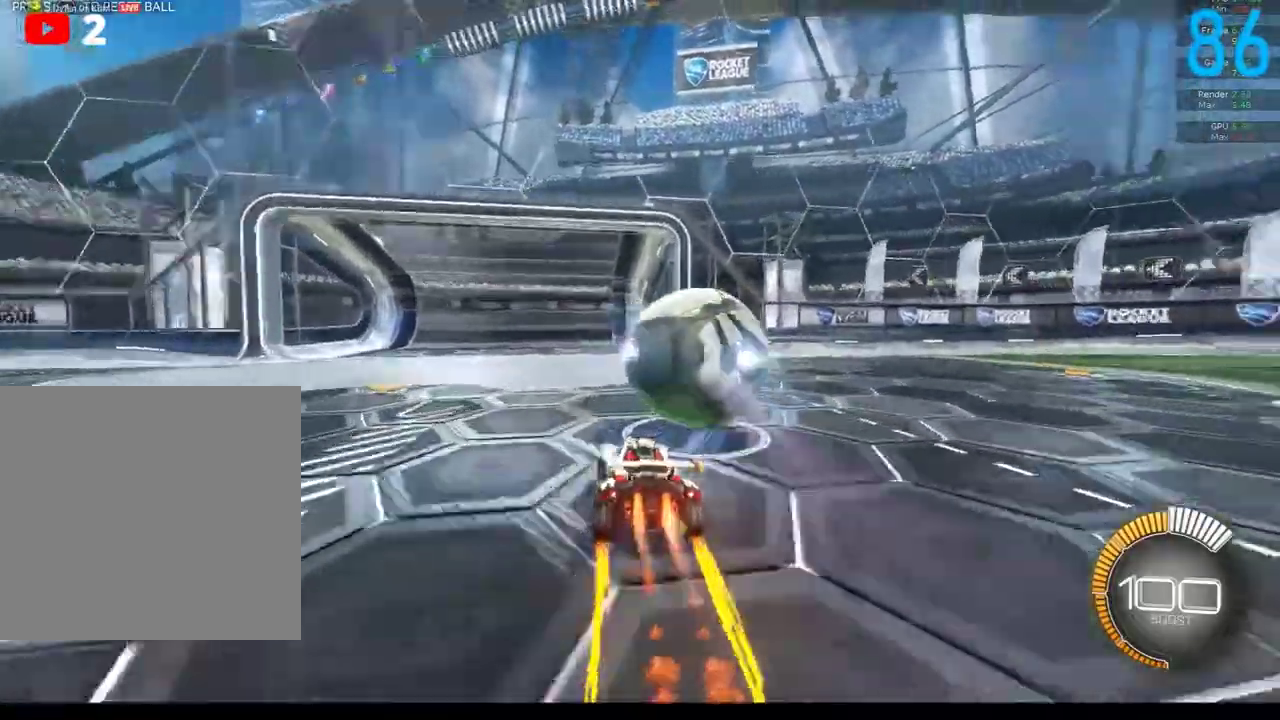
{"buttons": ["A", "B", "R2"], "left_stick": "up-right", "right_stick": "center", "events": [[67, "left_stick", "right"], [117, "Y", "up"], [200, "left_stick", "center"], [283, "left_stick", "right"], [400, "left_stick", "up-right"], [450, "A", "down"]]}
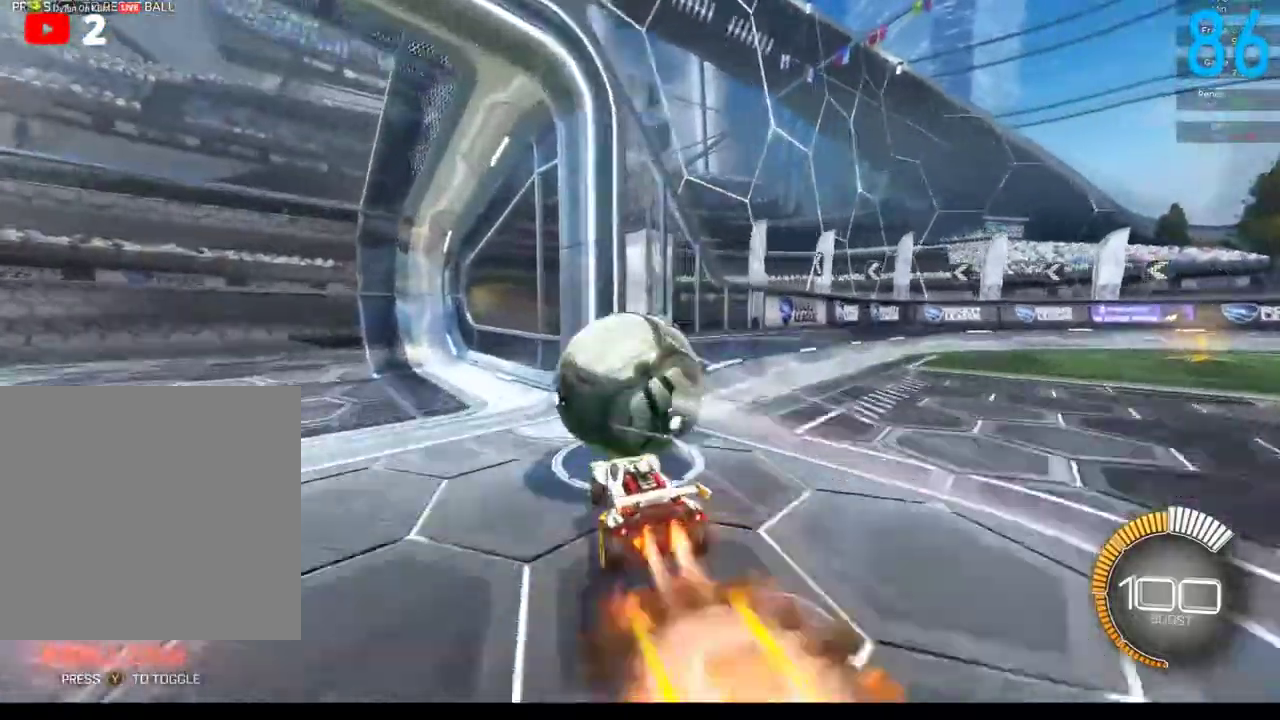
{"buttons": [], "left_stick": "center", "right_stick": "center", "events": [[67, "left_stick", "center"], [150, "A", "up"], [400, "R2", "up"], [450, "B", "up"]]}
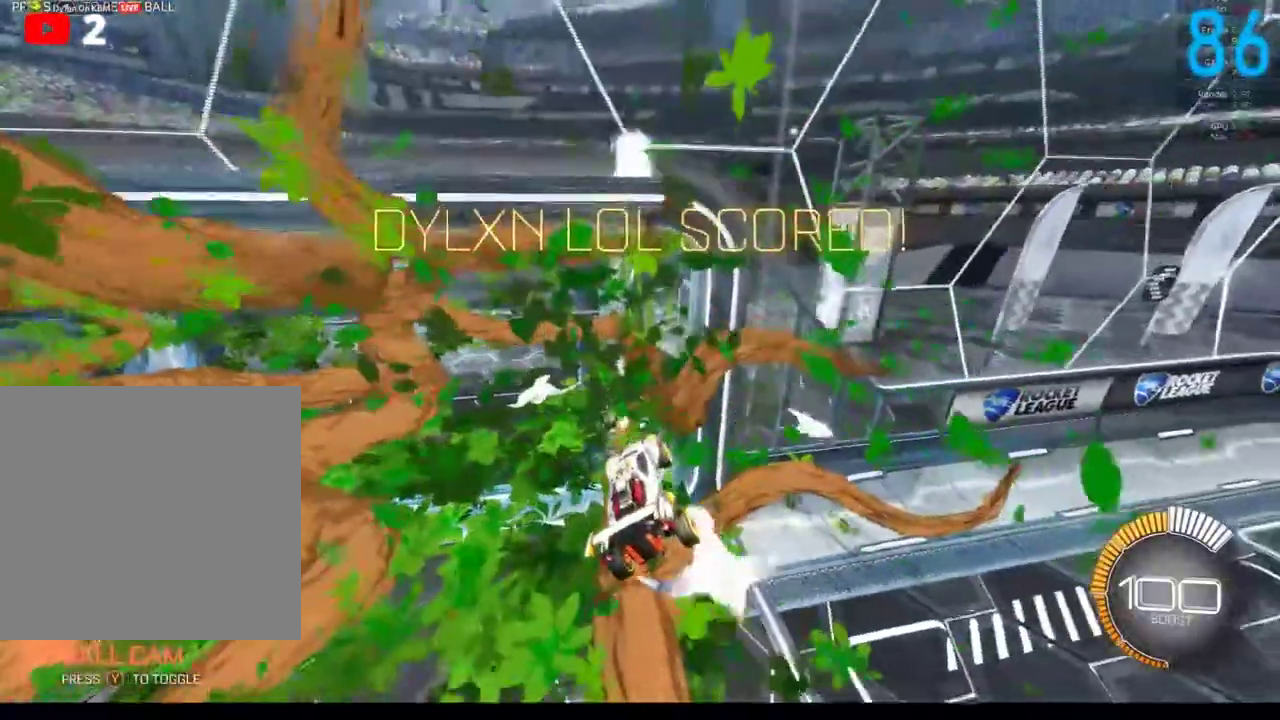
{"buttons": ["B", "R2"], "left_stick": "center", "right_stick": "center", "events": [[67, "B", "down"], [100, "SELECT", "down"], [200, "SELECT", "up"], [483, "R2", "down"]]}
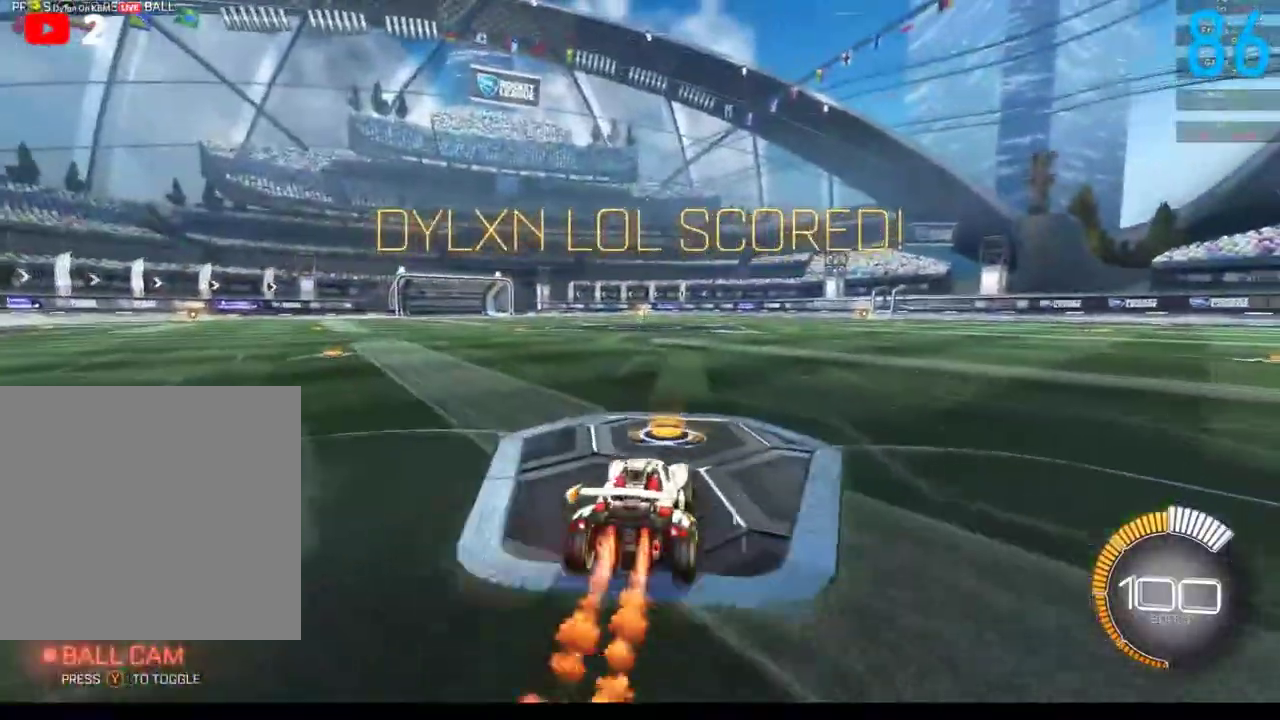
{"buttons": ["B"], "left_stick": "left", "right_stick": "center", "events": [[33, "left_stick", "right"], [150, "A", "down"], [150, "left_stick", "up-right"], [233, "A", "up"], [283, "left_stick", "left"], [317, "A", "down"], [367, "R2", "up"], [483, "A", "up"]]}
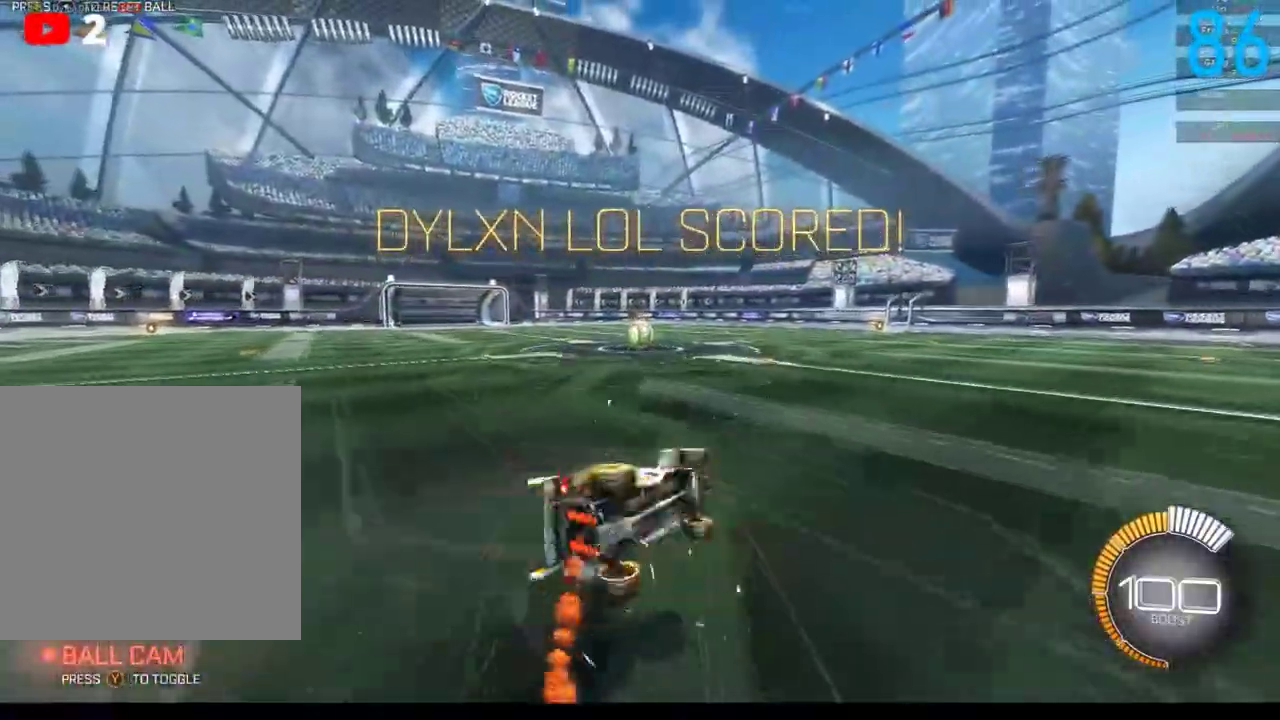
{"buttons": [], "left_stick": "left", "right_stick": "center", "events": [[17, "B", "up"]]}
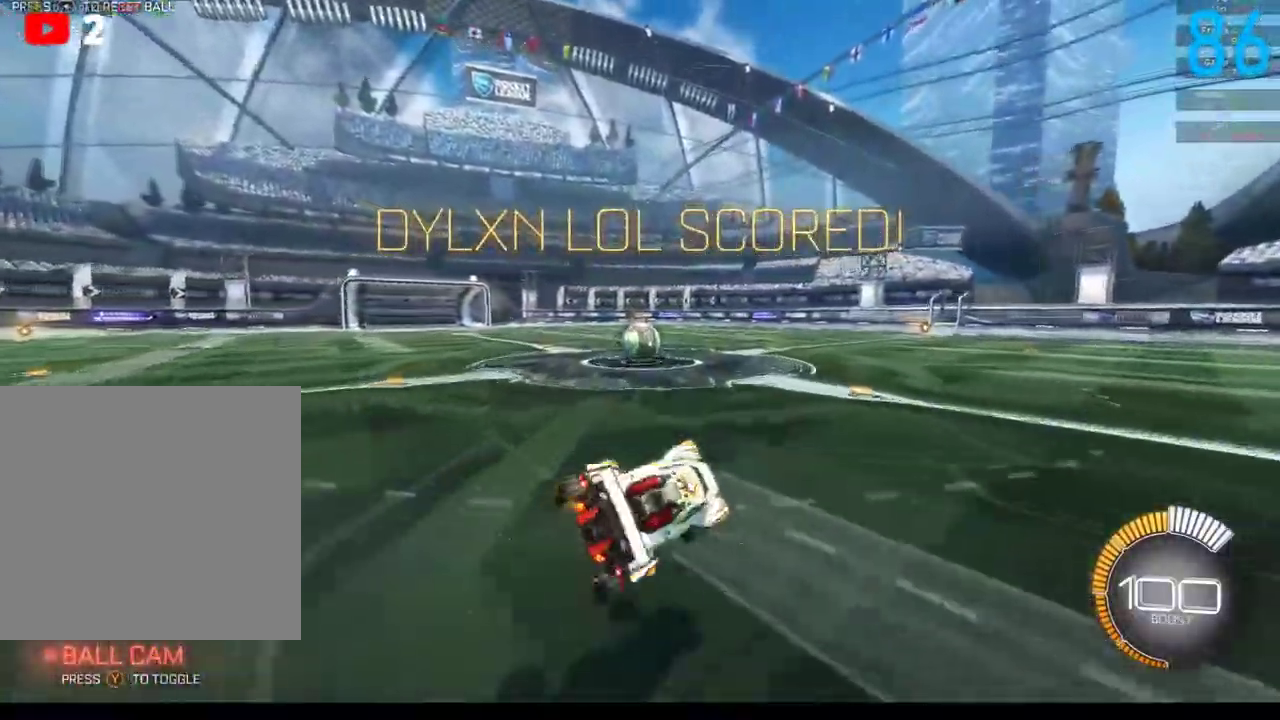
{"buttons": [], "left_stick": "center", "right_stick": "center", "events": [[250, "left_stick", "down-left"], [350, "R2", "down"], [417, "left_stick", "center"], [450, "R2", "up"]]}